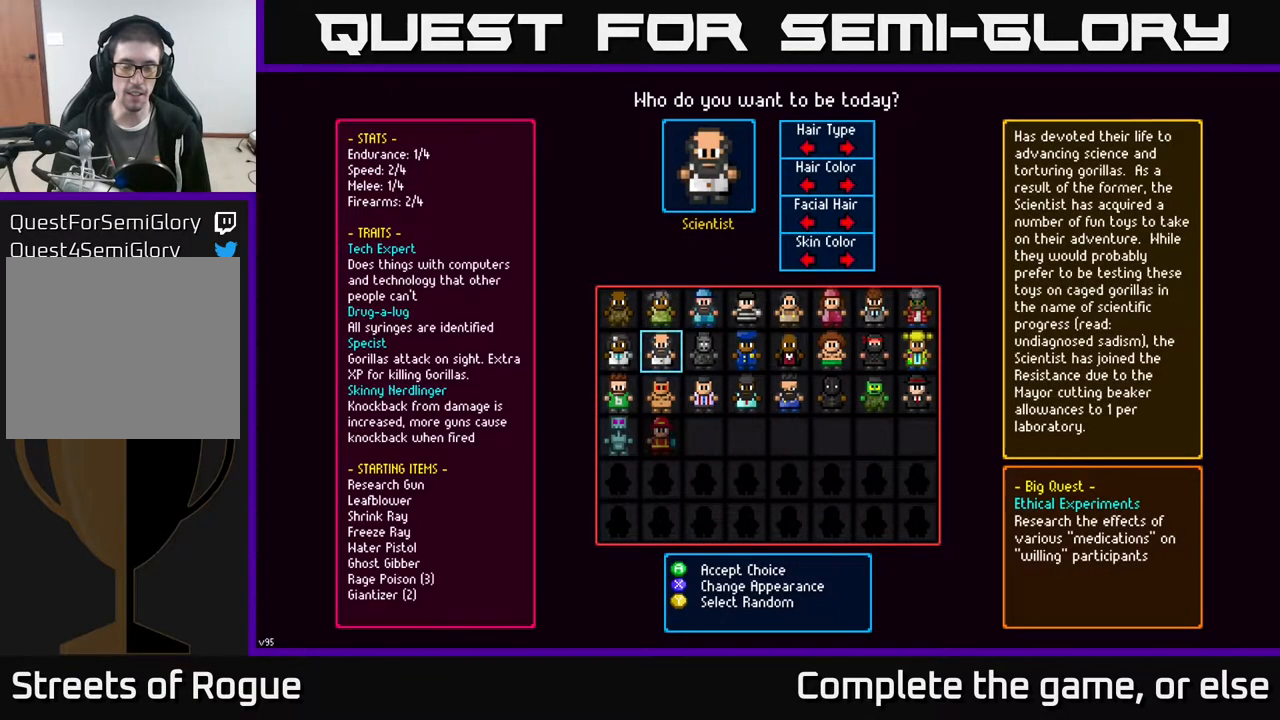
Gameplay with a controller (Xbox layout); each line is a JSON object with the inputs held at the frame after it. "events" lists button and stick changes between this image and that frame as [ms after this image, input, new state], when the widget could be followed in between.
{"buttons": [], "left_stick": "center", "right_stick": "center", "events": [[200, "left_stick", "center"], [333, "left_stick", "right"], [483, "left_stick", "center"]]}
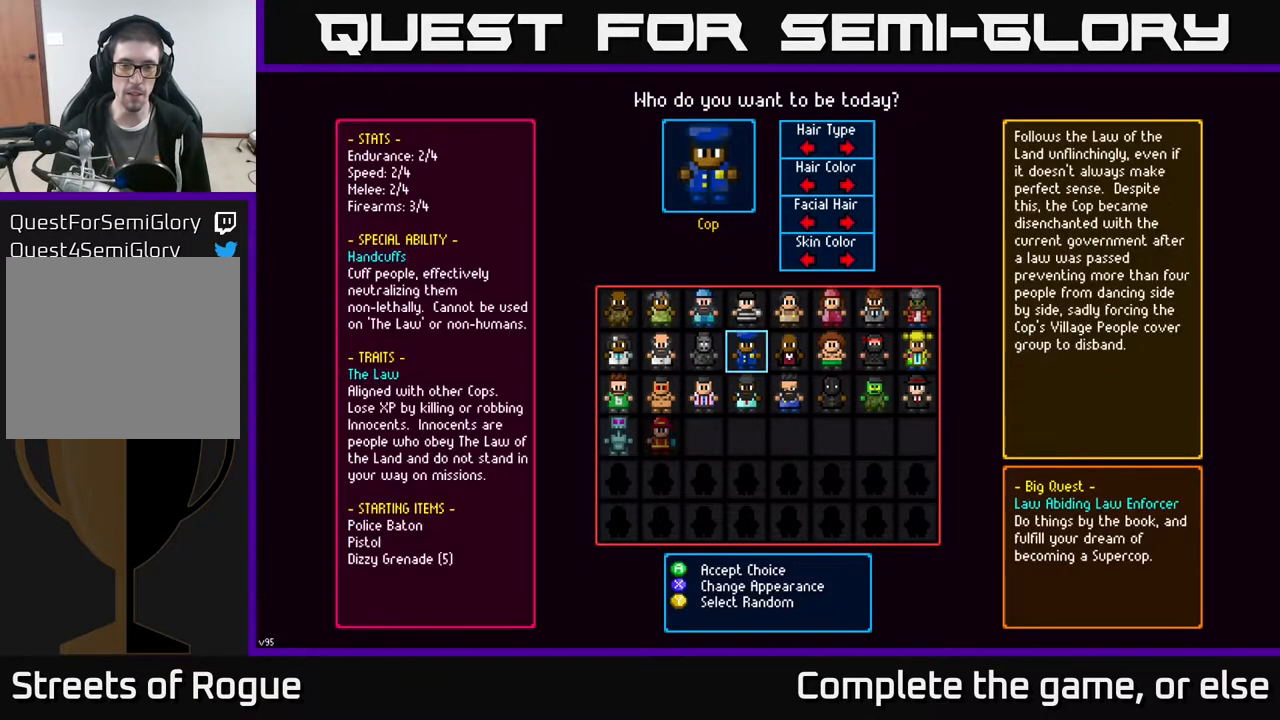
{"buttons": [], "left_stick": "center", "right_stick": "center", "events": []}
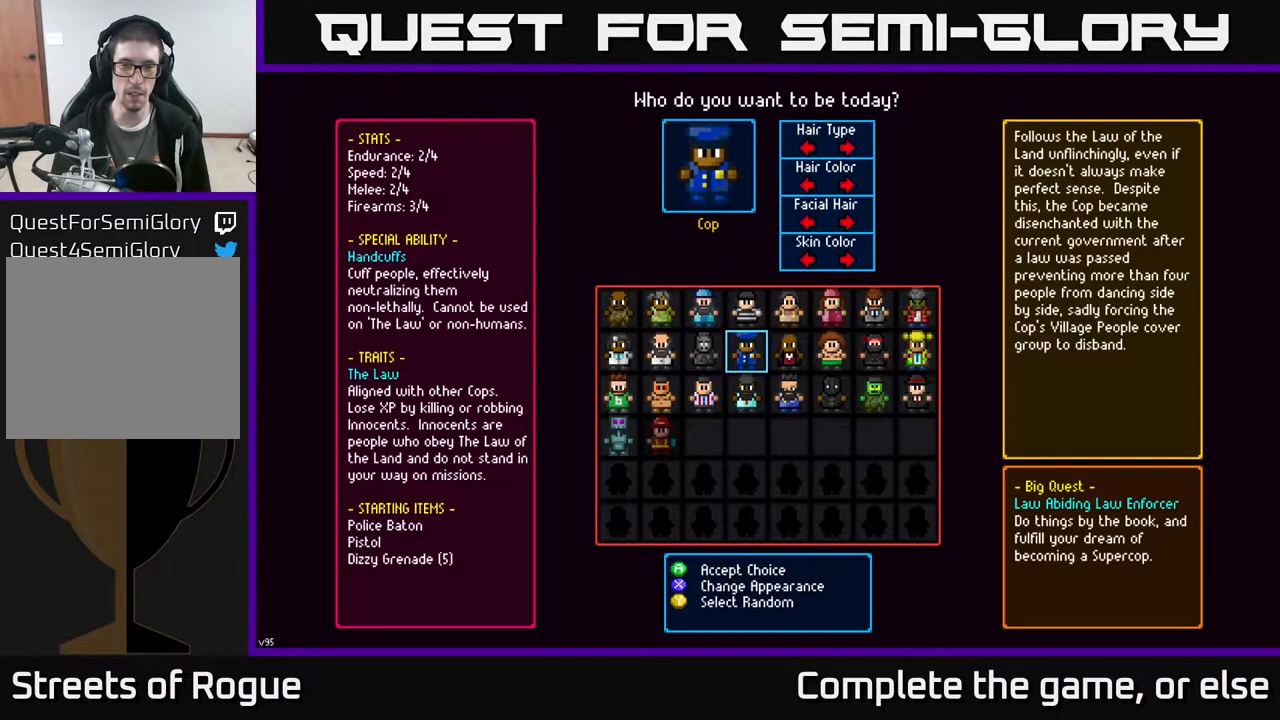
{"buttons": [], "left_stick": "center", "right_stick": "center", "events": []}
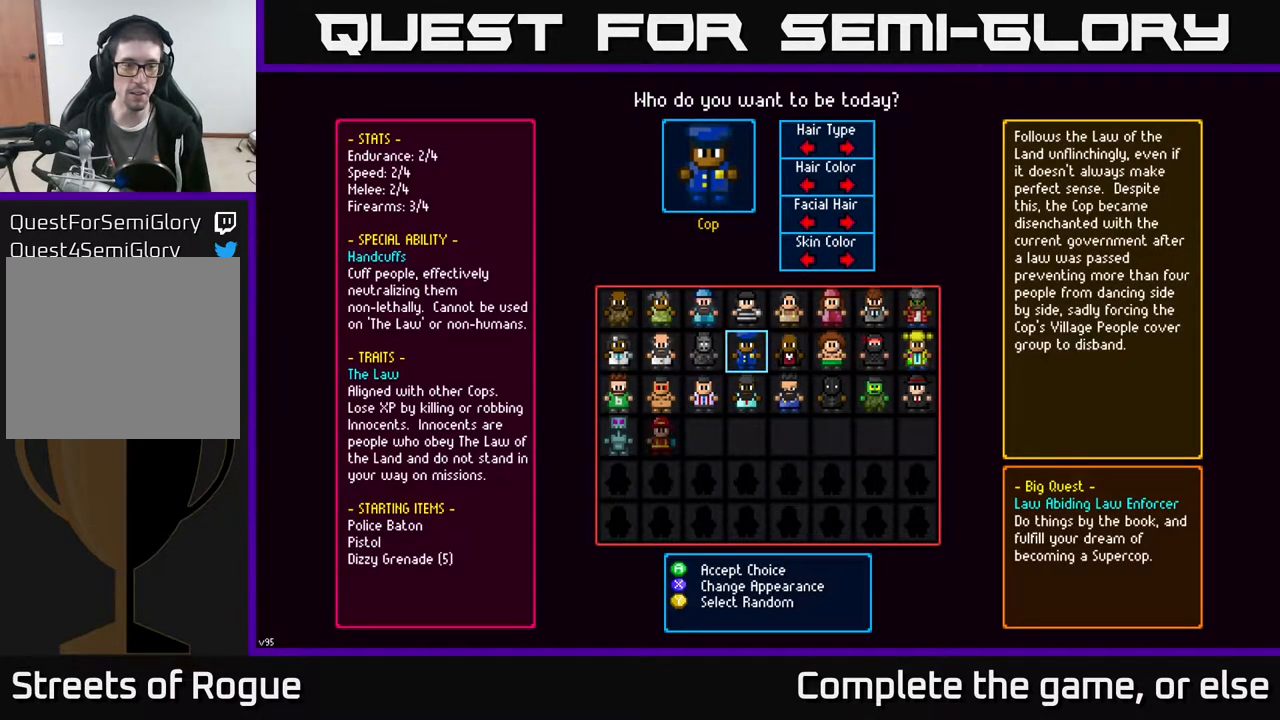
{"buttons": [], "left_stick": "left", "right_stick": "center", "events": [[50, "left_stick", "right"], [233, "left_stick", "center"], [433, "left_stick", "left"]]}
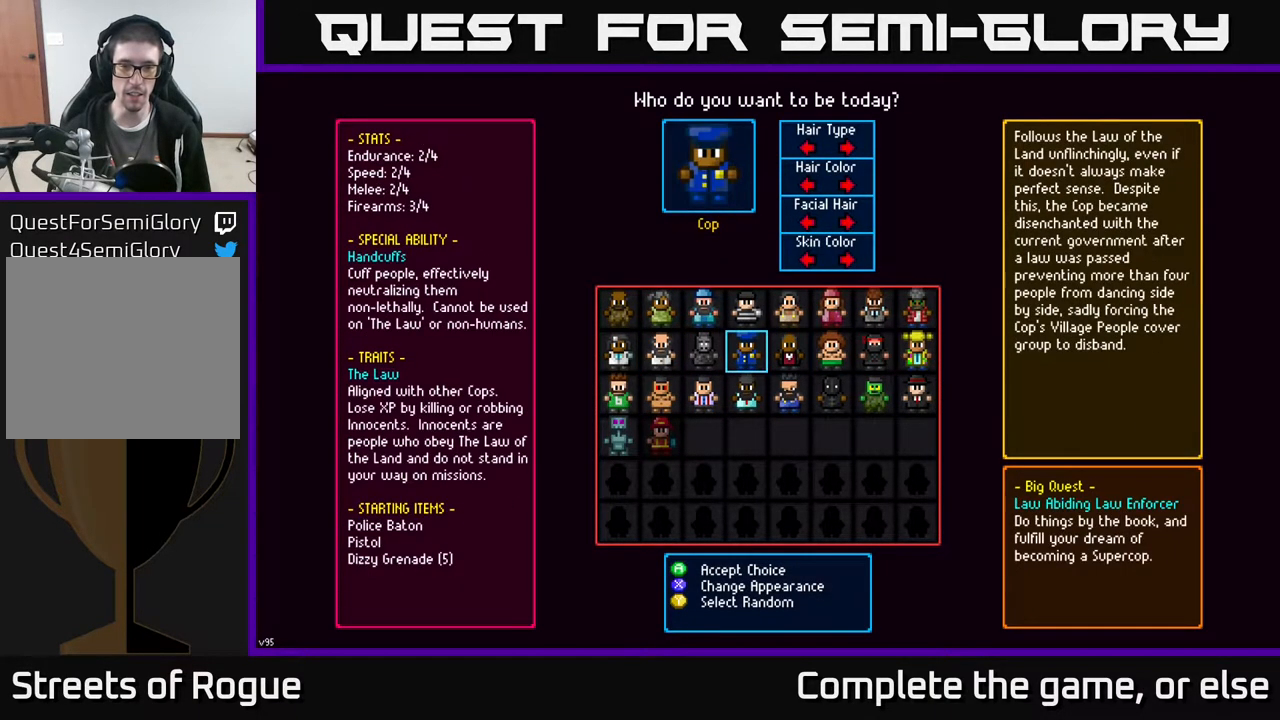
{"buttons": [], "left_stick": "center", "right_stick": "center", "events": [[133, "left_stick", "center"]]}
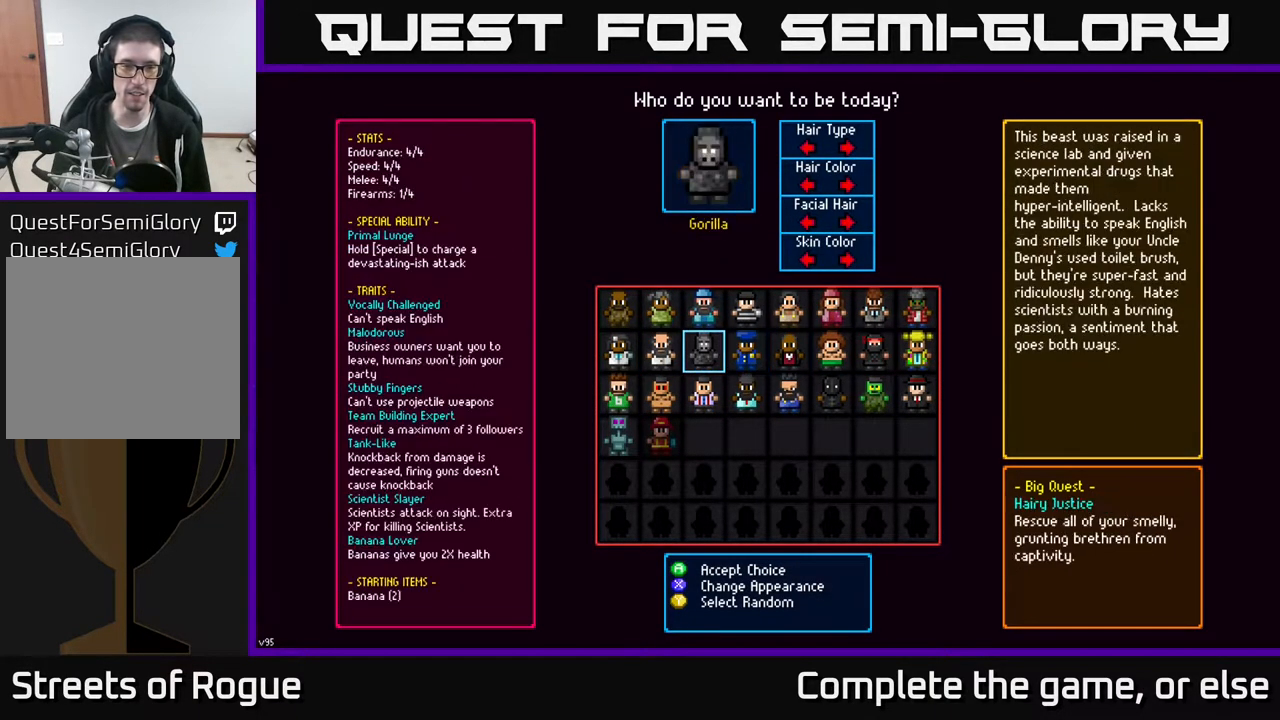
{"buttons": [], "left_stick": "center", "right_stick": "center", "events": [[100, "left_stick", "right"], [250, "left_stick", "center"]]}
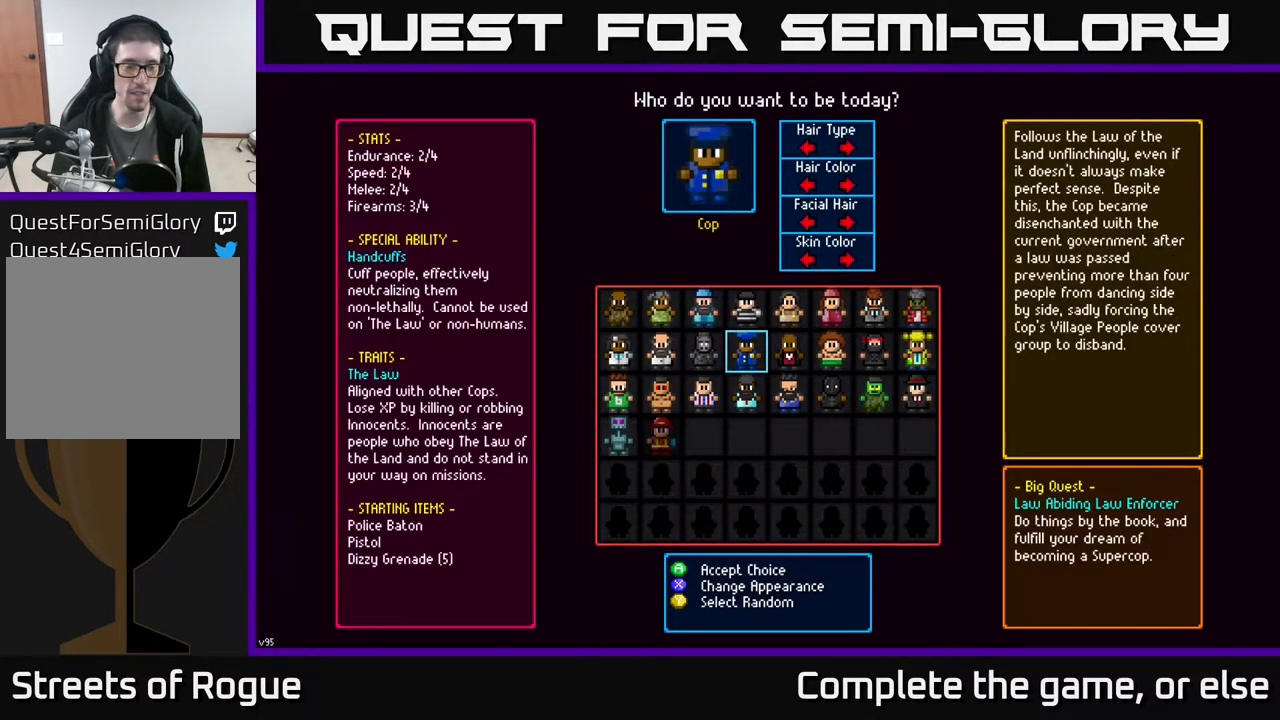
{"buttons": [], "left_stick": "center", "right_stick": "center", "events": []}
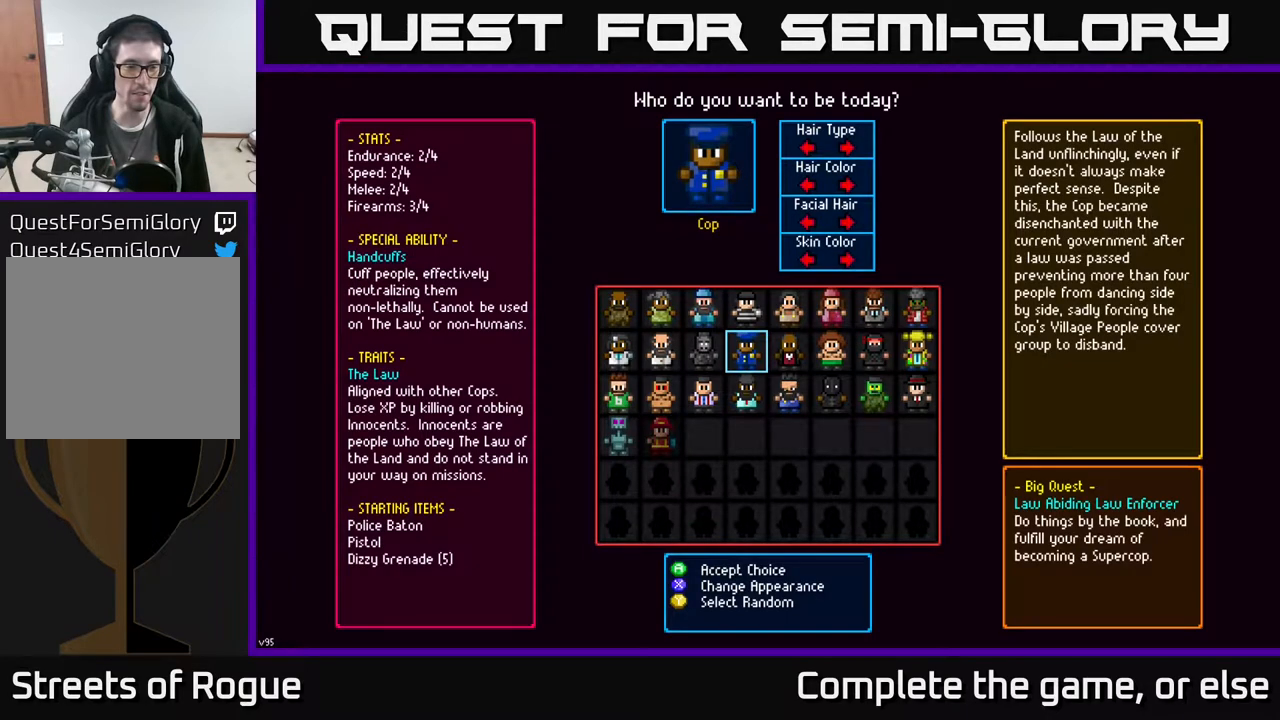
{"buttons": [], "left_stick": "center", "right_stick": "center", "events": []}
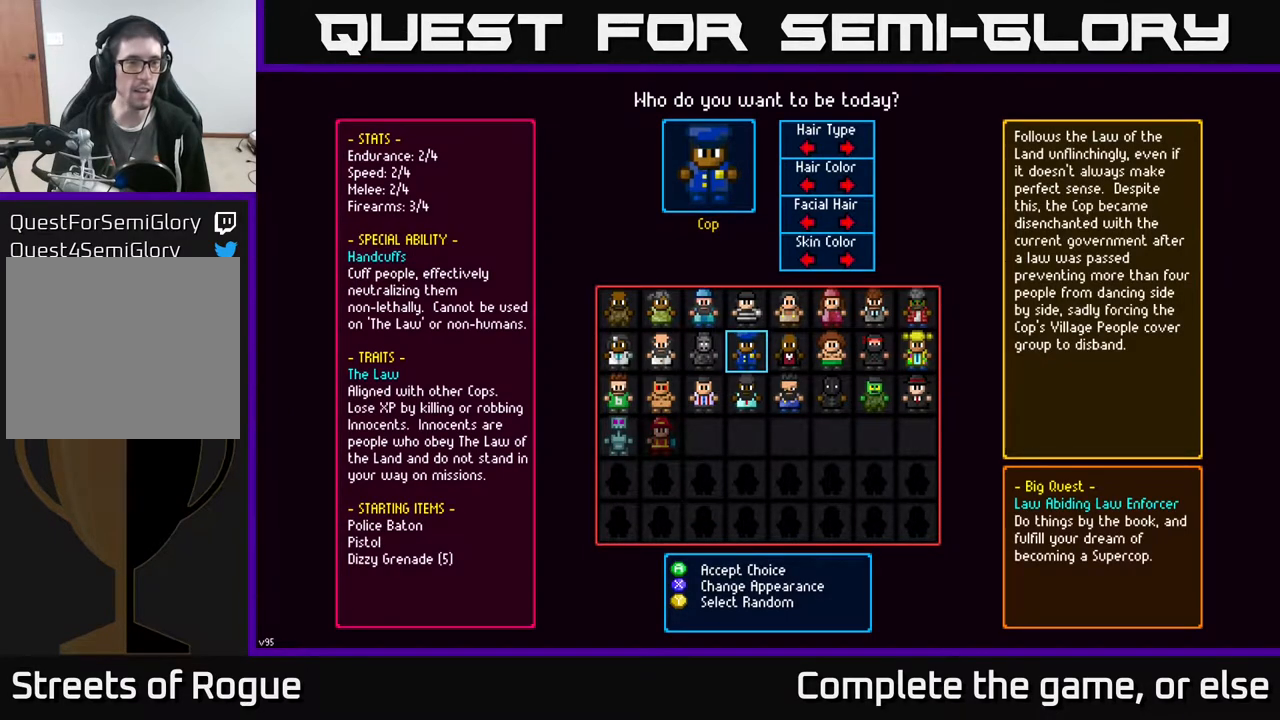
{"buttons": [], "left_stick": "center", "right_stick": "center", "events": []}
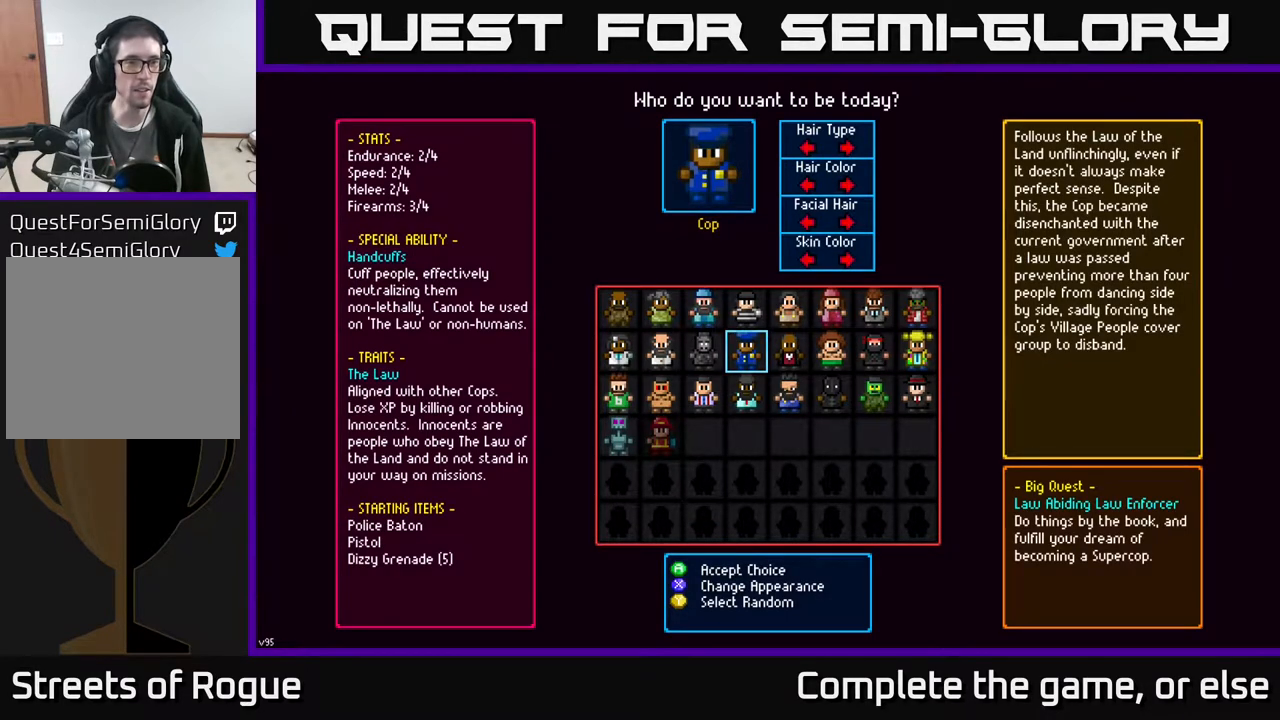
{"buttons": [], "left_stick": "center", "right_stick": "center", "events": []}
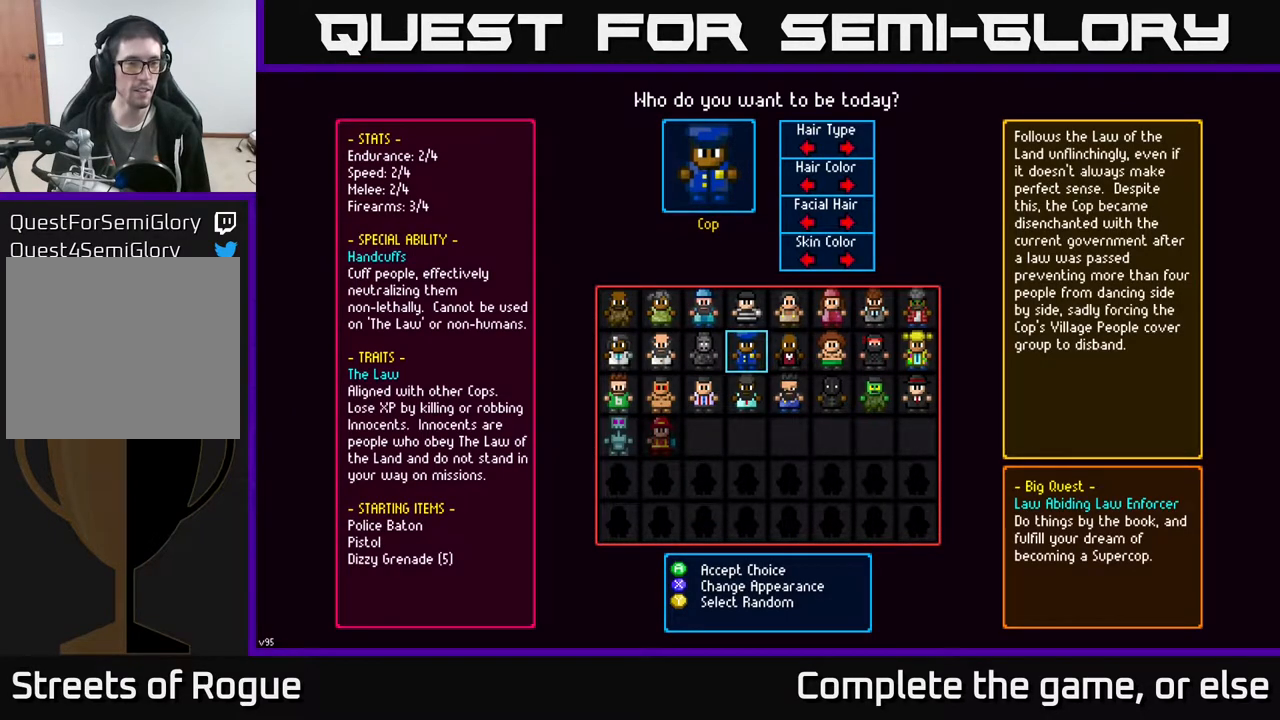
{"buttons": [], "left_stick": "center", "right_stick": "center", "events": []}
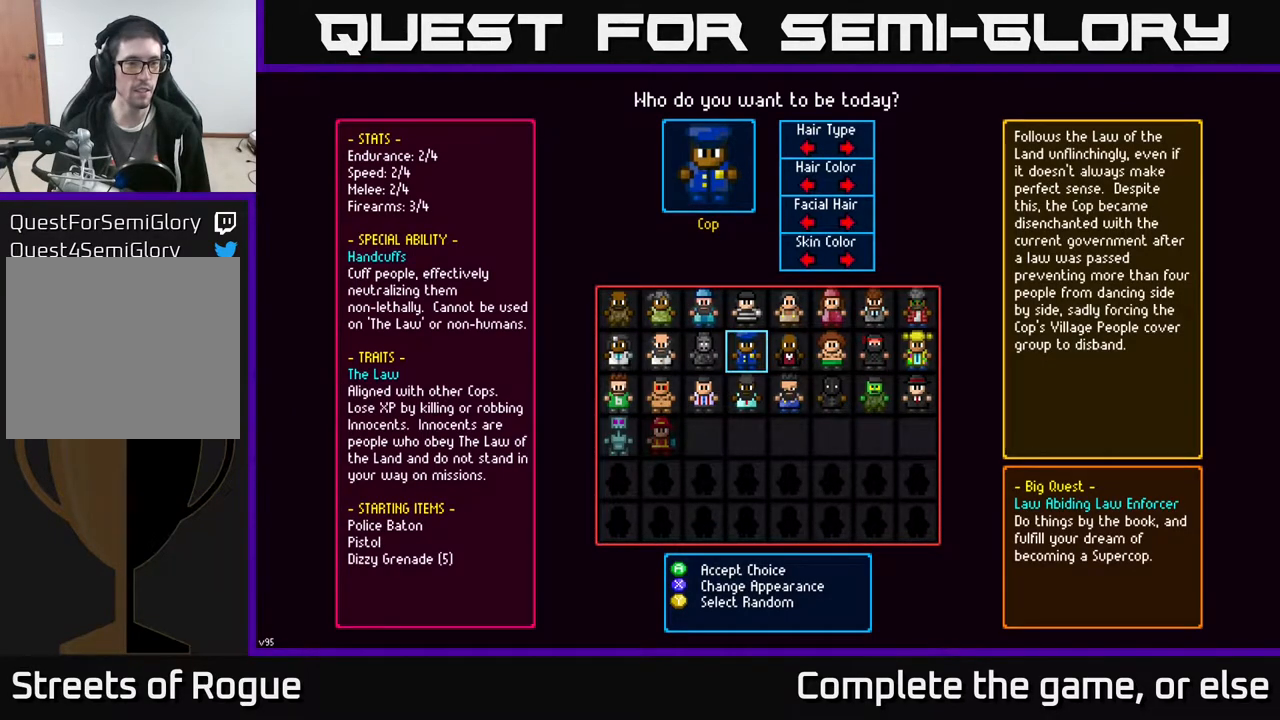
{"buttons": [], "left_stick": "center", "right_stick": "center", "events": []}
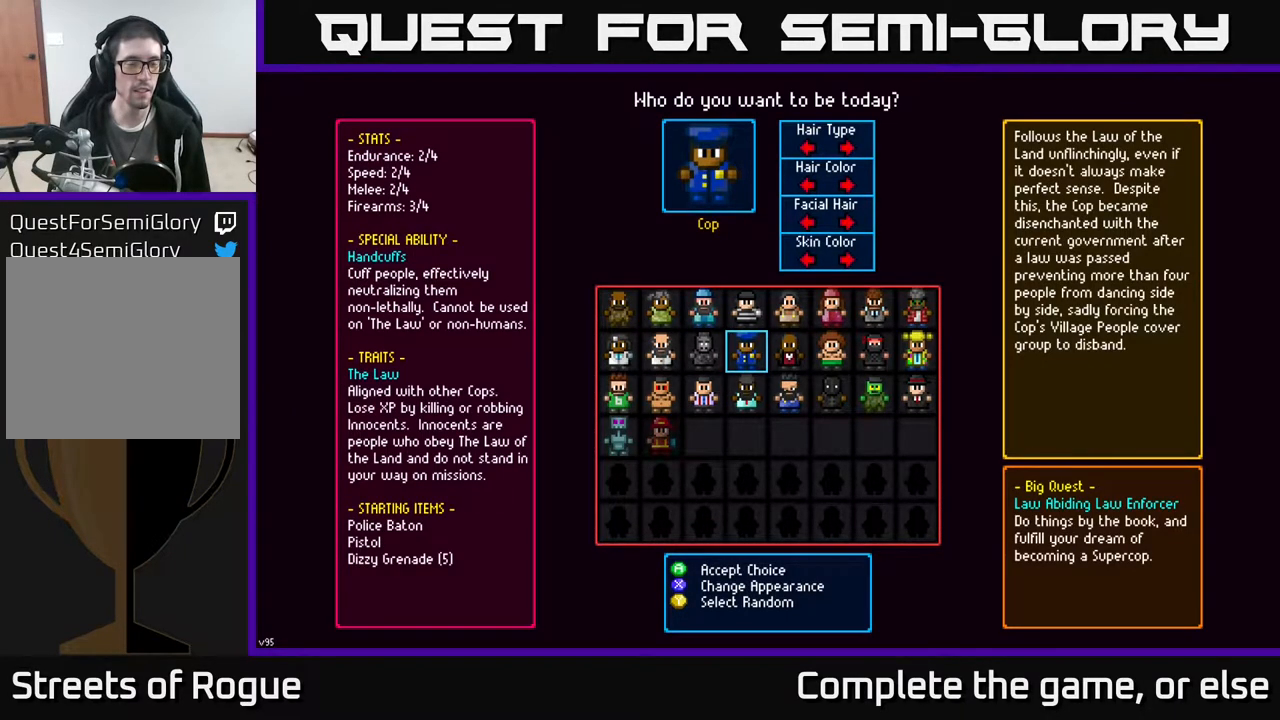
{"buttons": [], "left_stick": "center", "right_stick": "center", "events": []}
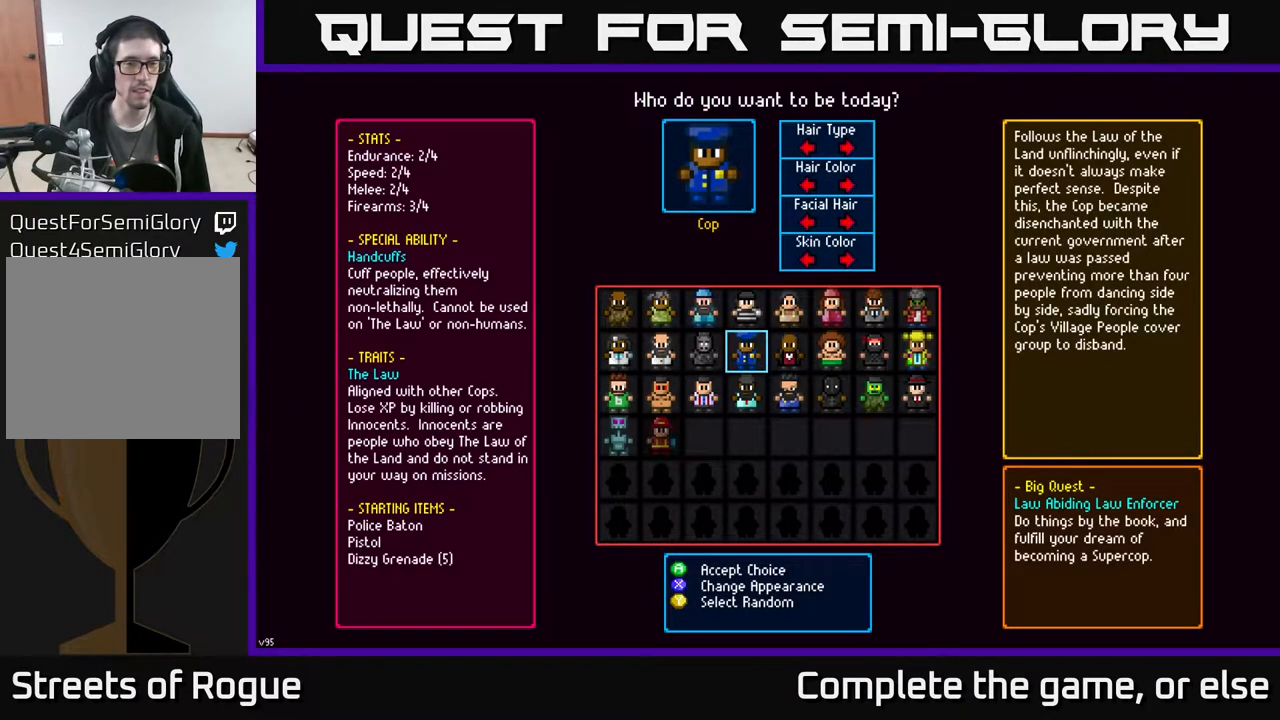
{"buttons": [], "left_stick": "center", "right_stick": "center", "events": [[150, "DPAD_RIGHT", "down"], [283, "DPAD_RIGHT", "up"]]}
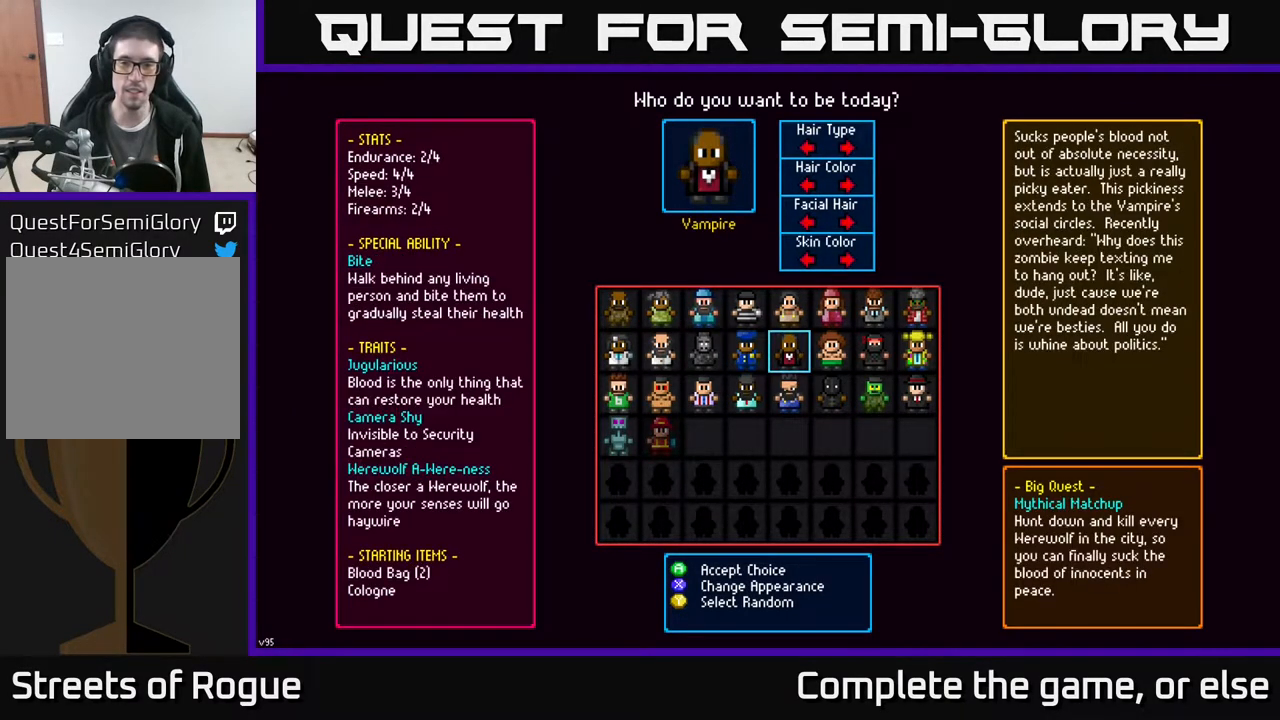
{"buttons": [], "left_stick": "center", "right_stick": "center", "events": []}
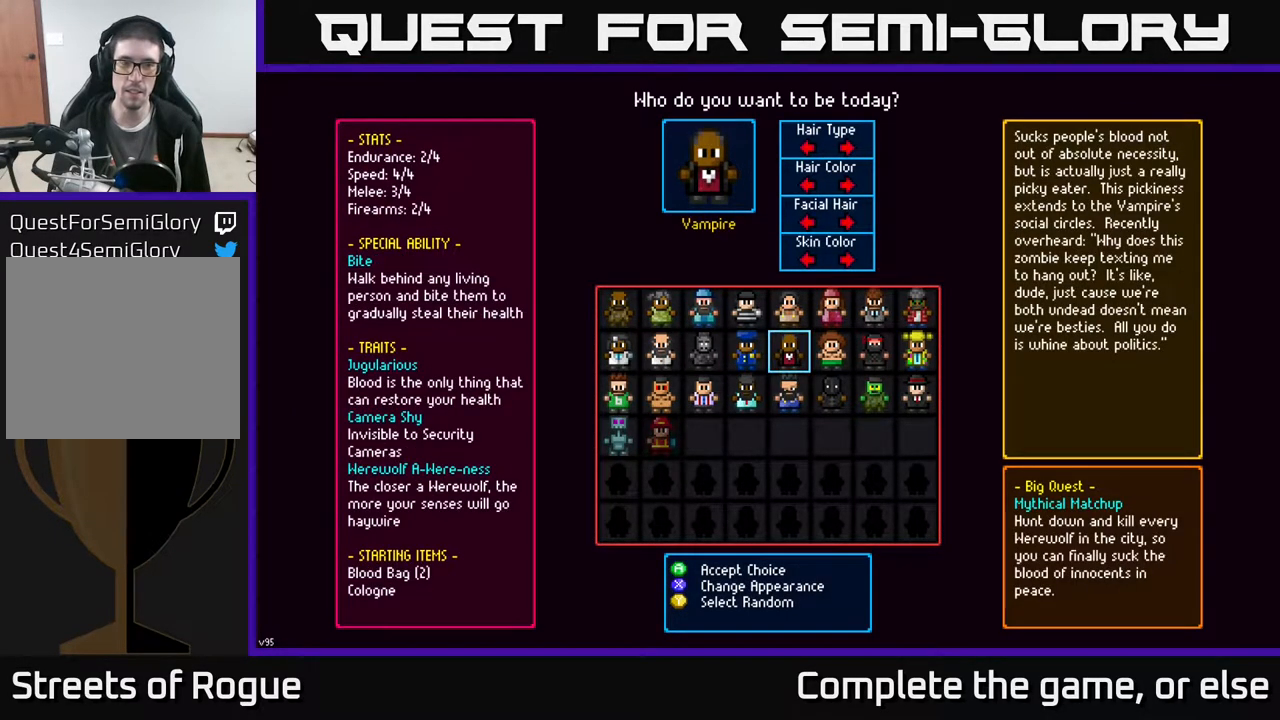
{"buttons": [], "left_stick": "center", "right_stick": "center", "events": []}
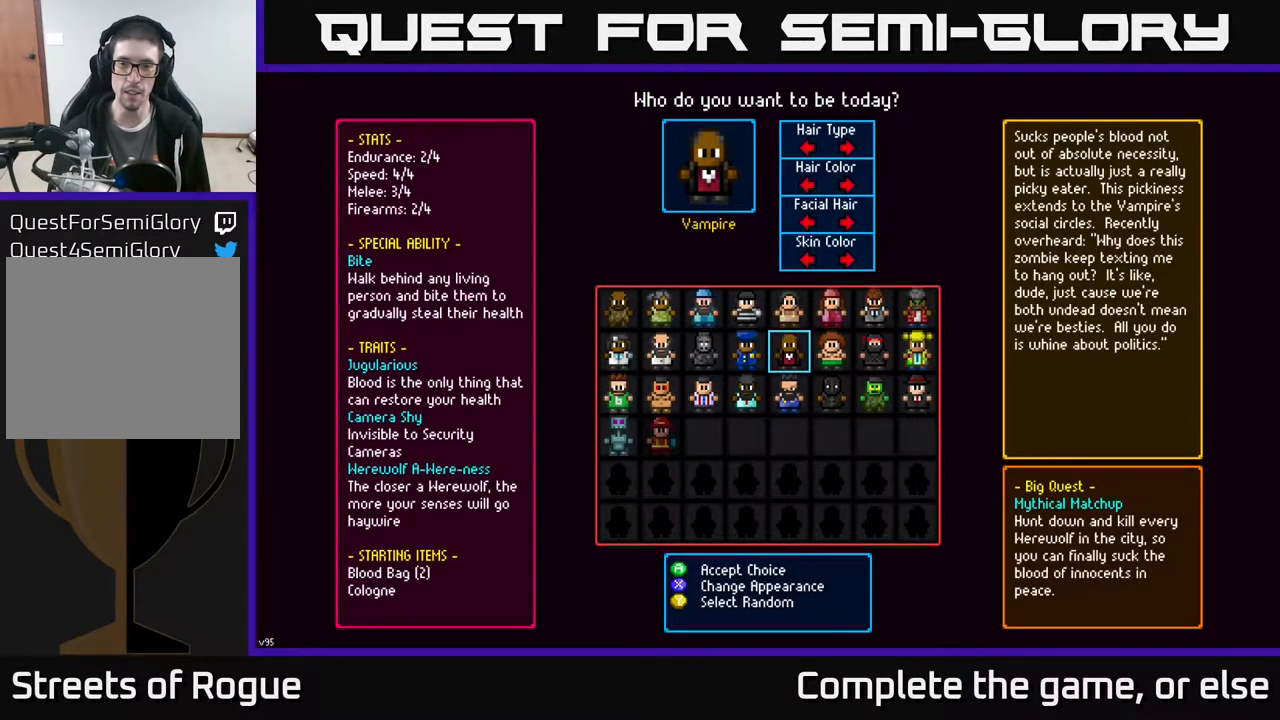
{"buttons": [], "left_stick": "center", "right_stick": "center", "events": [[117, "DPAD_RIGHT", "down"], [217, "DPAD_RIGHT", "up"], [333, "DPAD_RIGHT", "down"], [417, "DPAD_RIGHT", "up"]]}
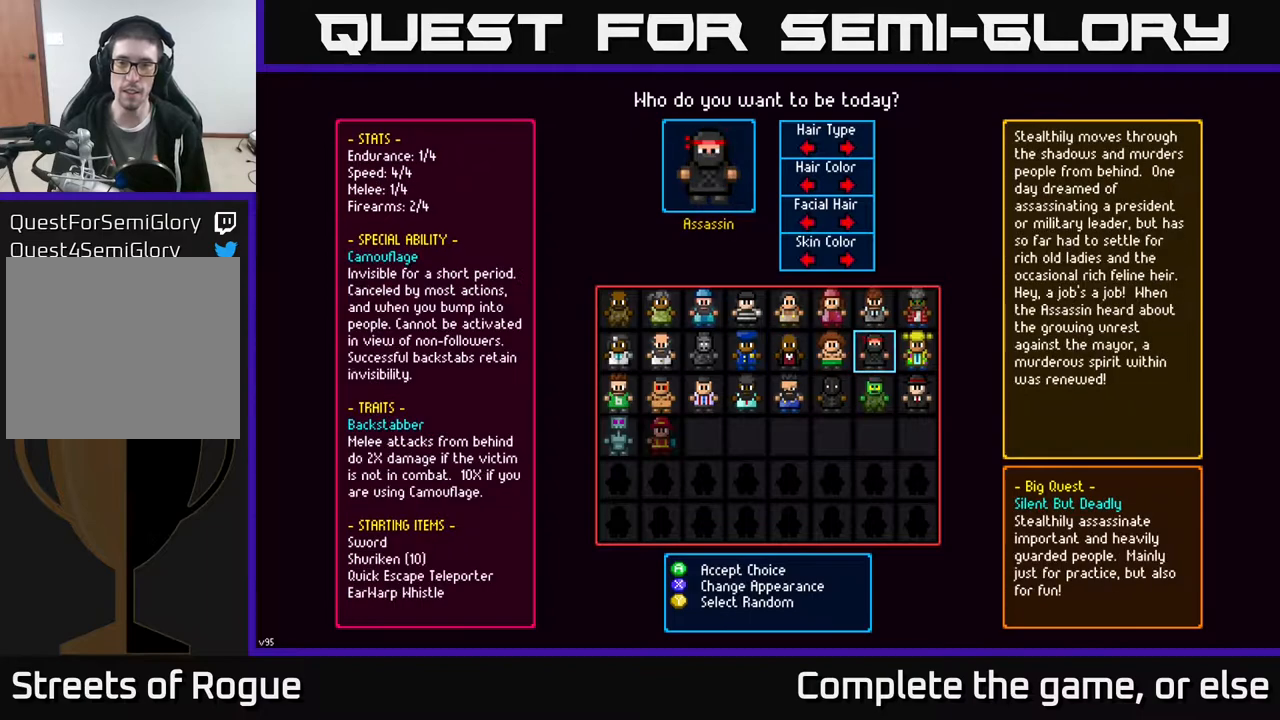
{"buttons": ["DPAD_UP"], "left_stick": "center", "right_stick": "center", "events": [[133, "DPAD_LEFT", "down"], [233, "DPAD_LEFT", "up"], [400, "DPAD_UP", "down"]]}
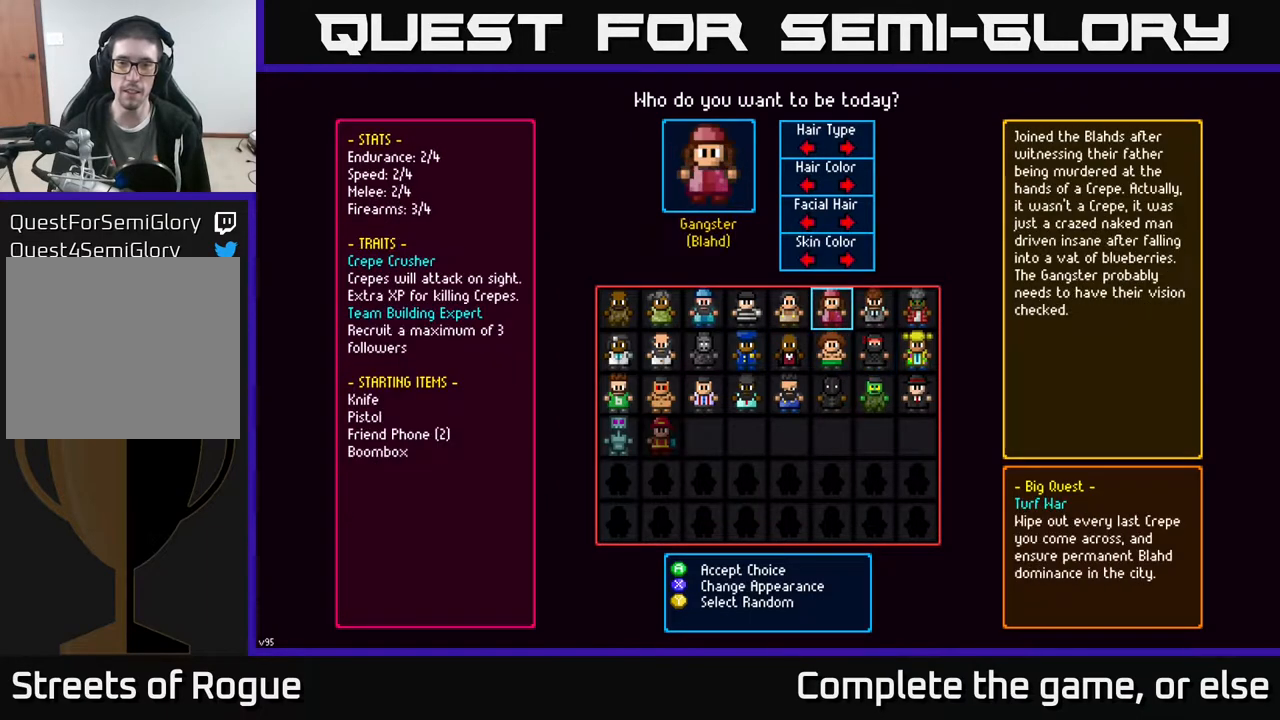
{"buttons": [], "left_stick": "center", "right_stick": "center", "events": [[33, "DPAD_UP", "up"]]}
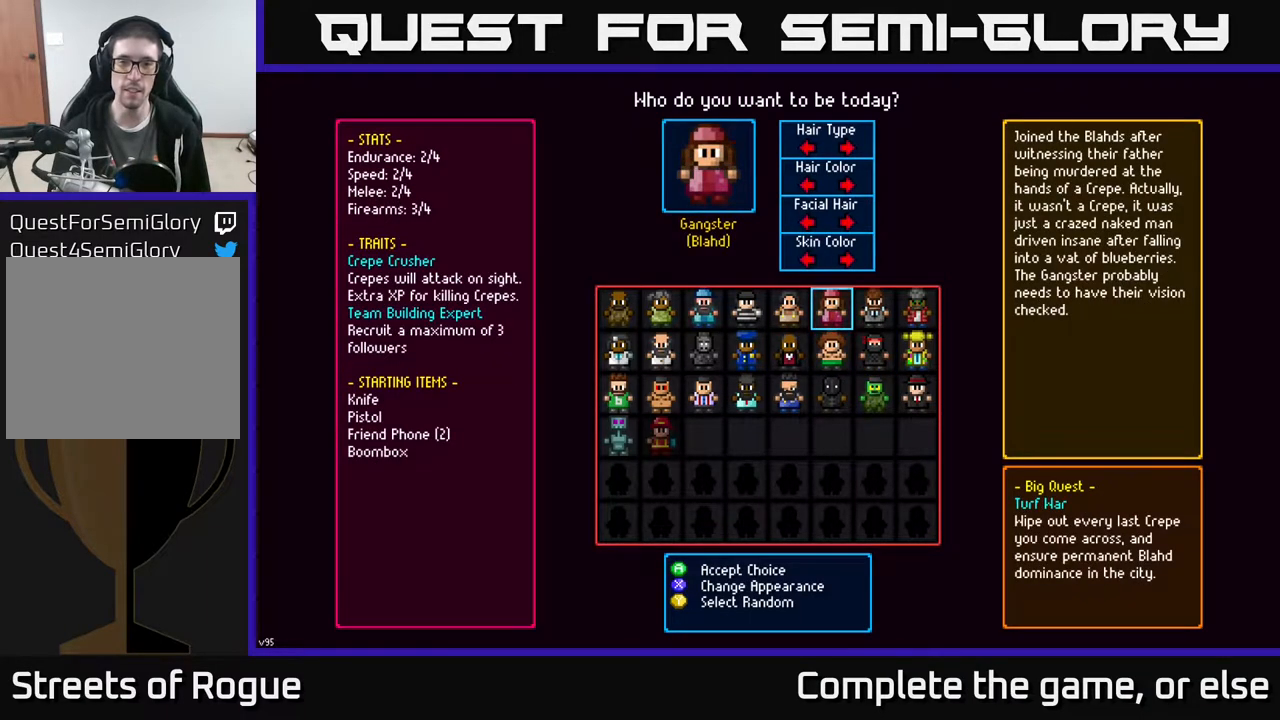
{"buttons": [], "left_stick": "center", "right_stick": "center", "events": [[17, "DPAD_LEFT", "down"], [100, "DPAD_LEFT", "up"], [217, "DPAD_RIGHT", "down"], [317, "DPAD_RIGHT", "up"], [417, "DPAD_RIGHT", "down"], [467, "DPAD_RIGHT", "up"]]}
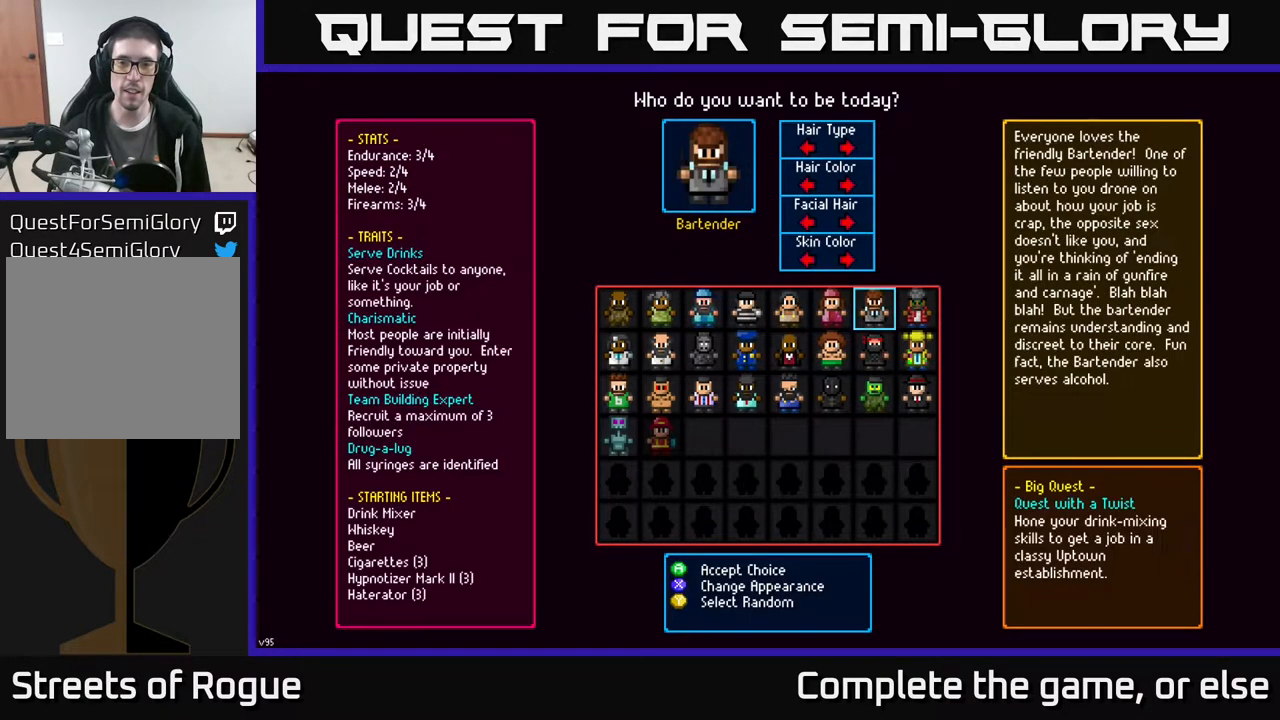
{"buttons": [], "left_stick": "center", "right_stick": "center", "events": [[67, "DPAD_RIGHT", "down"], [167, "DPAD_RIGHT", "up"]]}